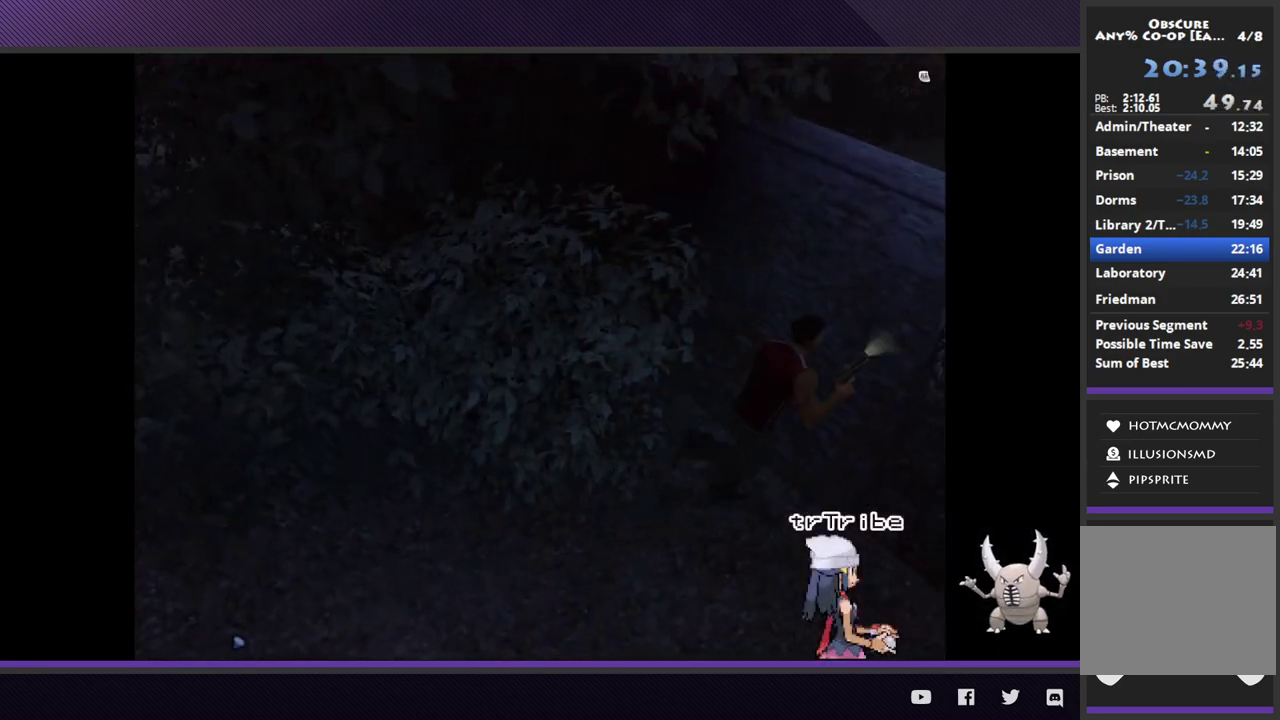
Gameplay with a controller (Xbox layout); each line is a JSON object with the inputs held at the frame after it. "events" lists button and stick changes between this image and that frame as [ms after this image, input, new state], when the widget could be followed in between.
{"buttons": ["A"], "left_stick": "right", "right_stick": "center"}
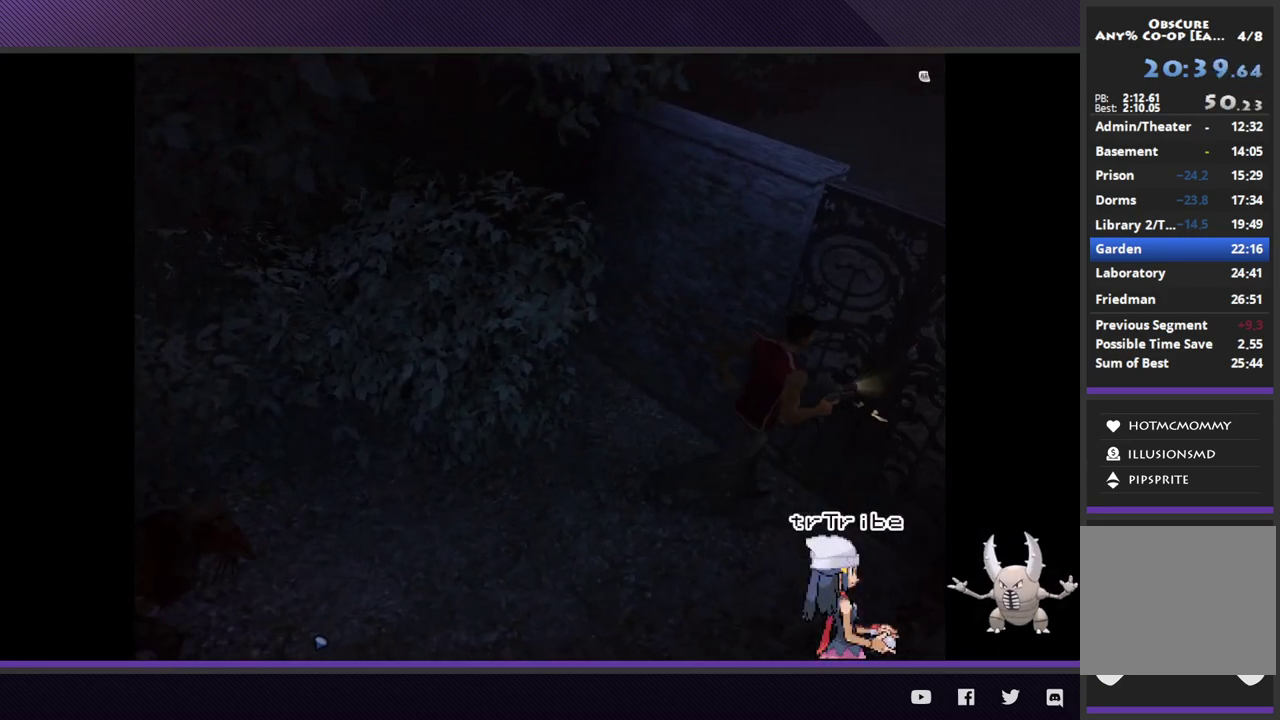
{"buttons": [], "left_stick": "center", "right_stick": "center", "events": [[100, "A", "up"], [167, "A", "down"], [283, "A", "up"], [350, "A", "down"], [400, "left_stick", "center"], [450, "A", "up"]]}
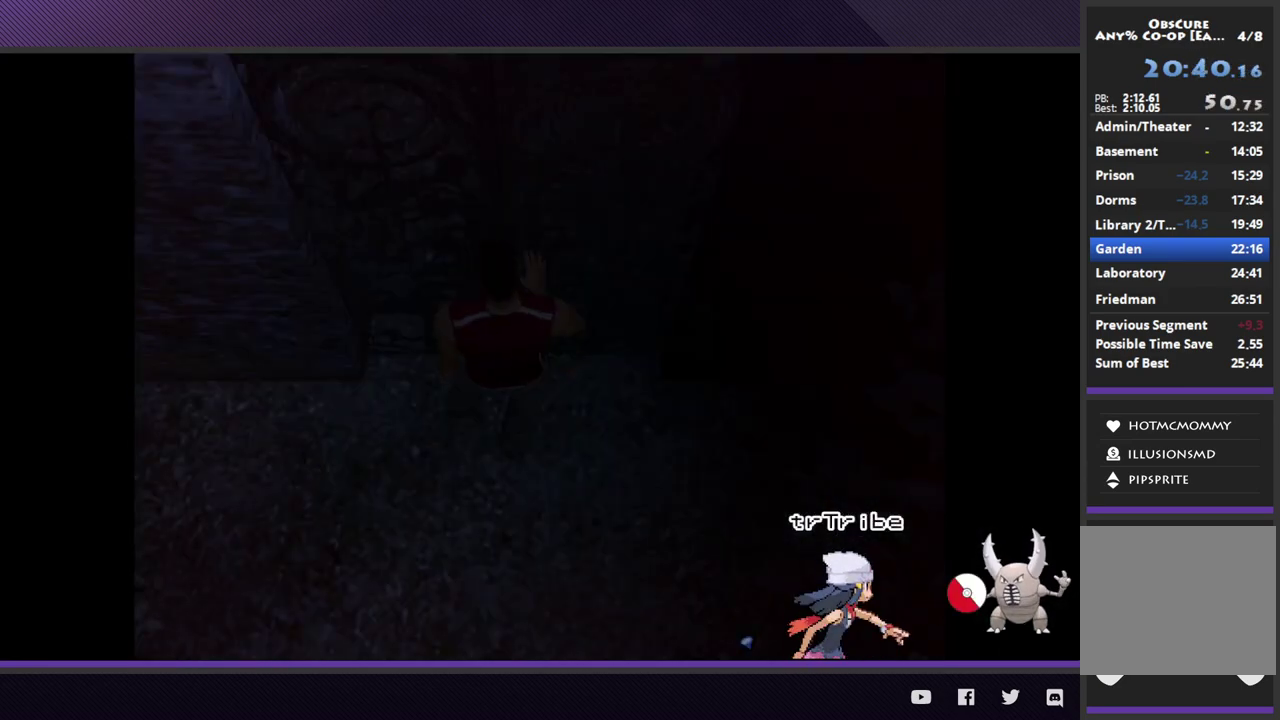
{"buttons": [], "left_stick": "center", "right_stick": "center"}
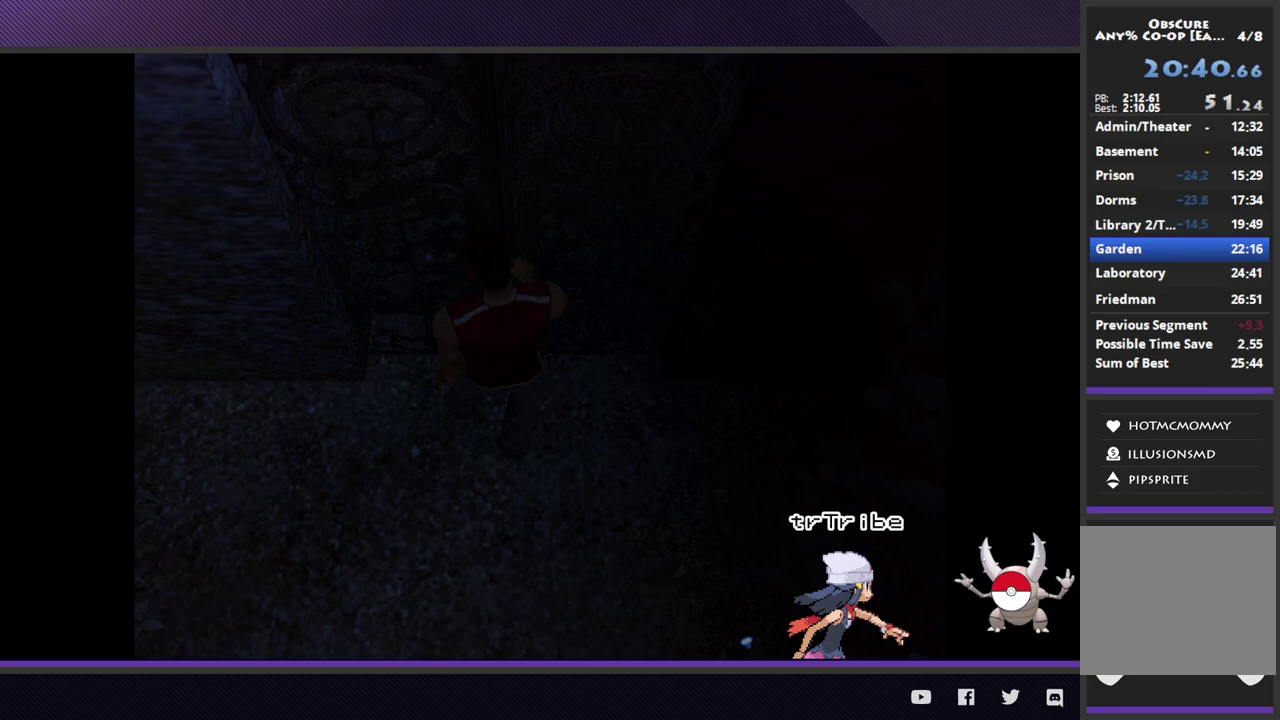
{"buttons": [], "left_stick": "center", "right_stick": "center"}
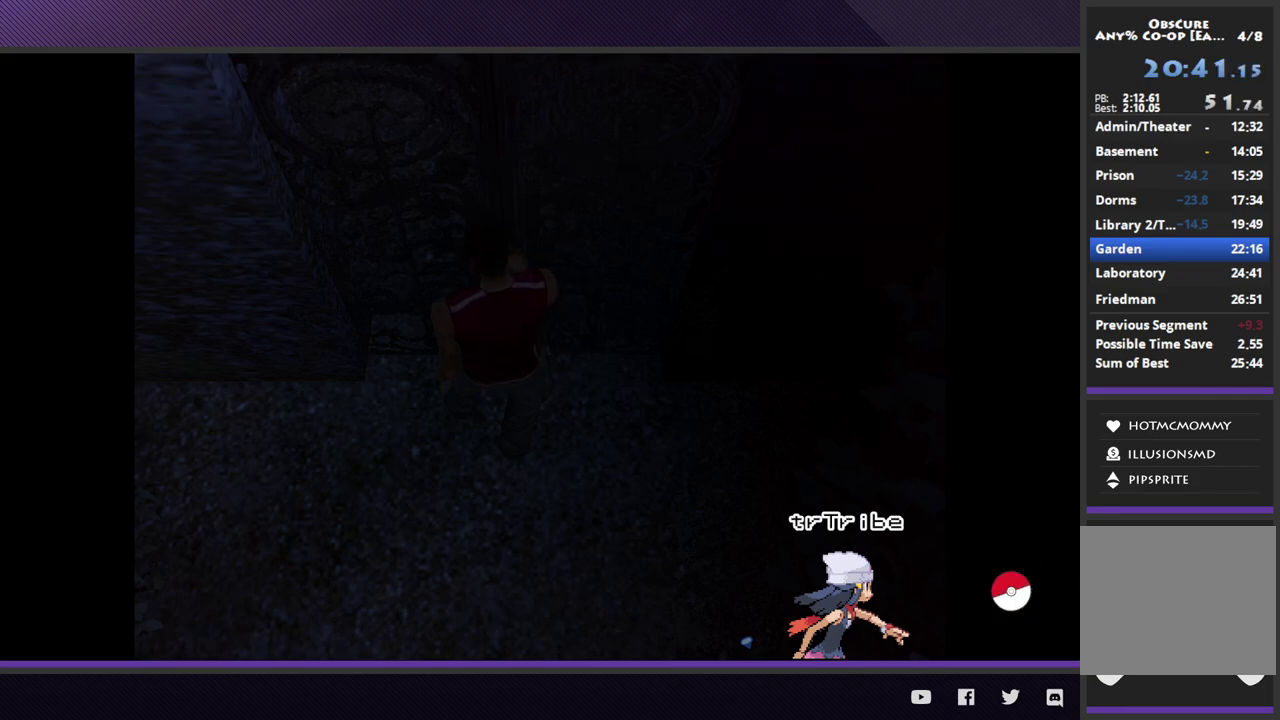
{"buttons": [], "left_stick": "center", "right_stick": "center"}
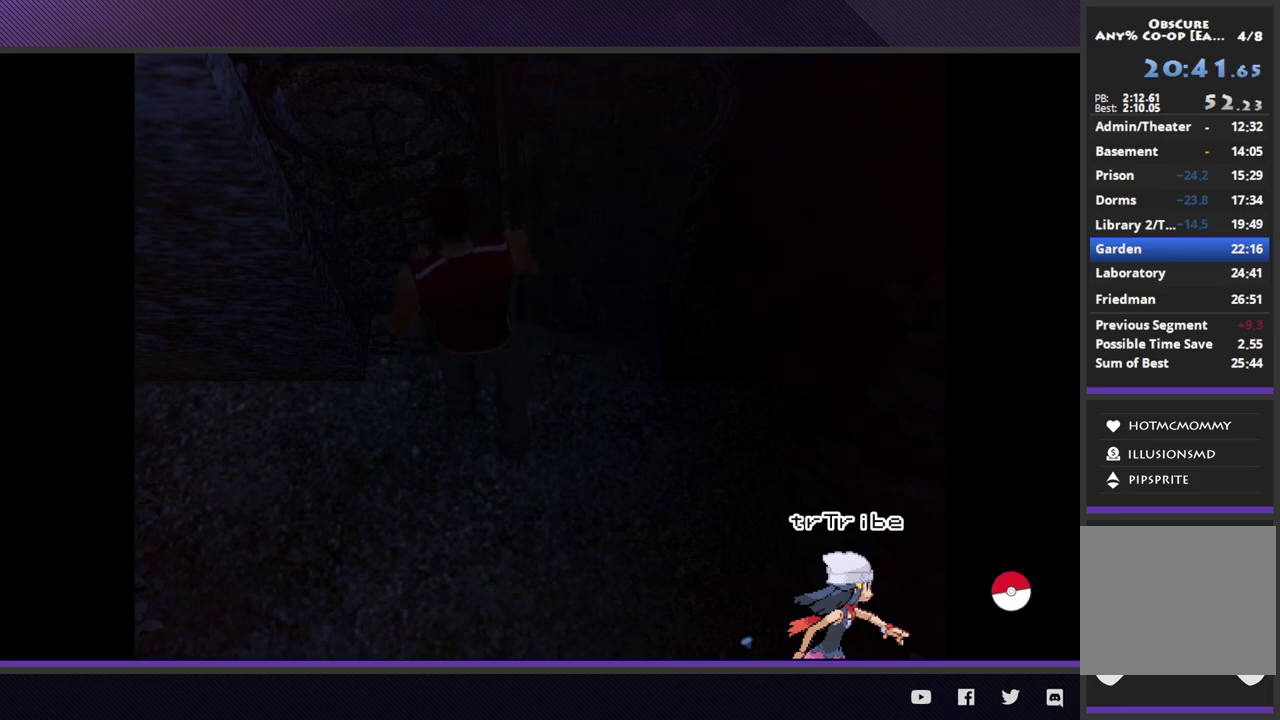
{"buttons": [], "left_stick": "down", "right_stick": "center", "events": [[400, "left_stick", "down"]]}
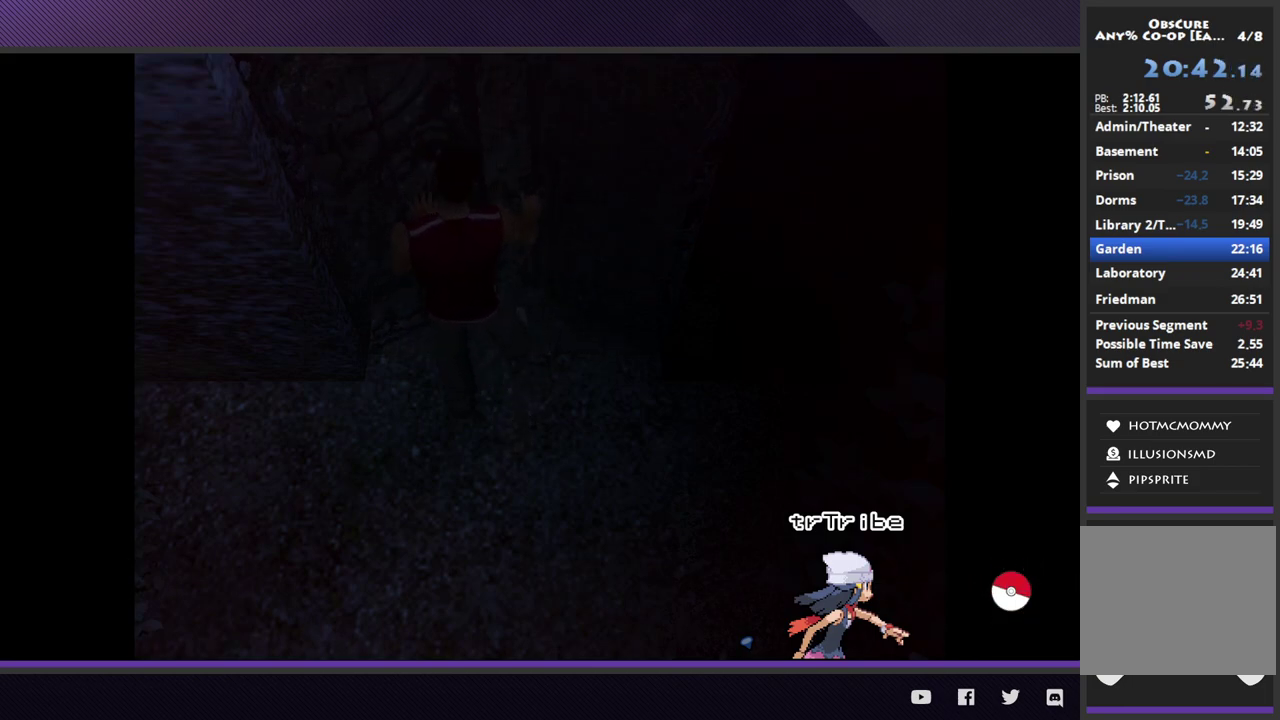
{"buttons": [], "left_stick": "down", "right_stick": "center"}
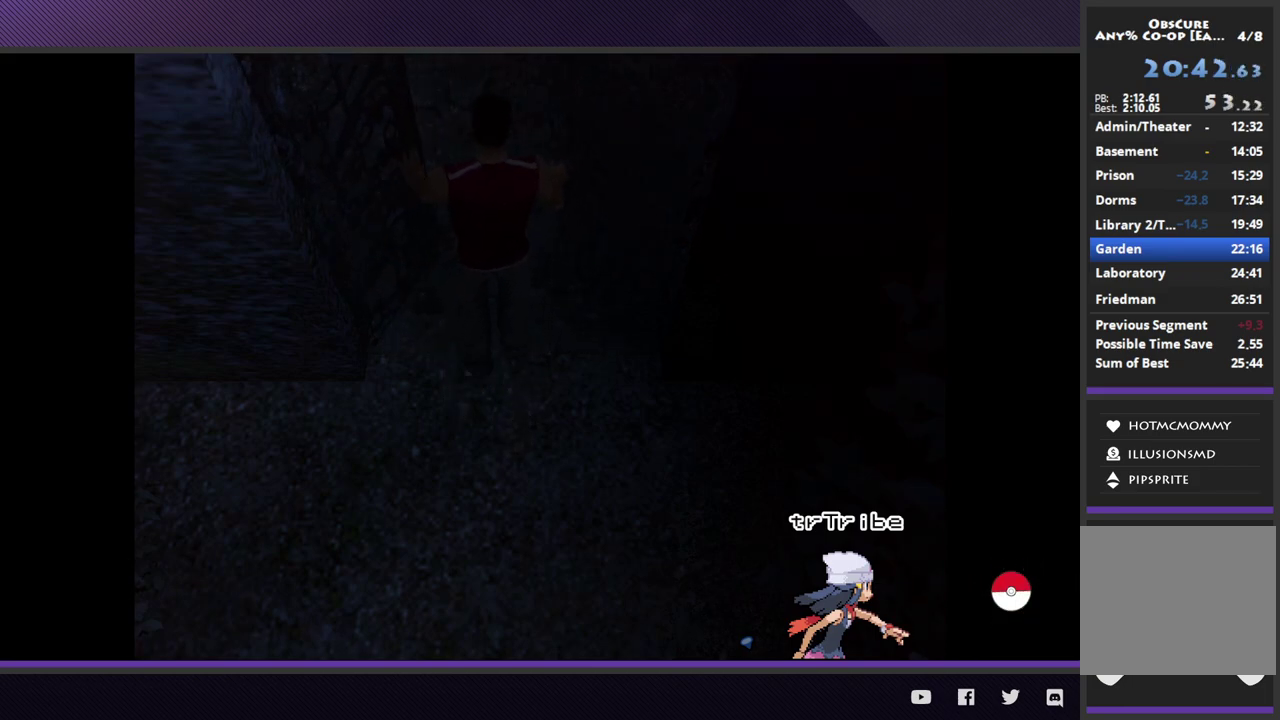
{"buttons": [], "left_stick": "down", "right_stick": "center"}
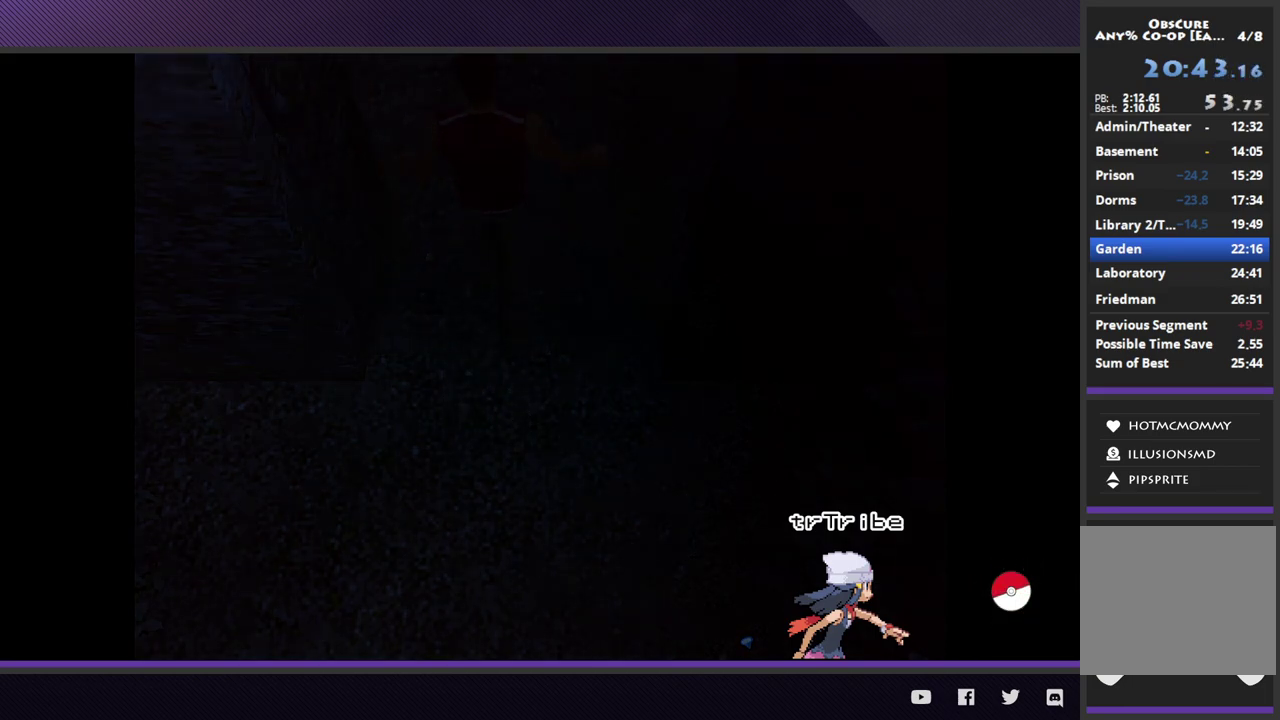
{"buttons": [], "left_stick": "down", "right_stick": "center"}
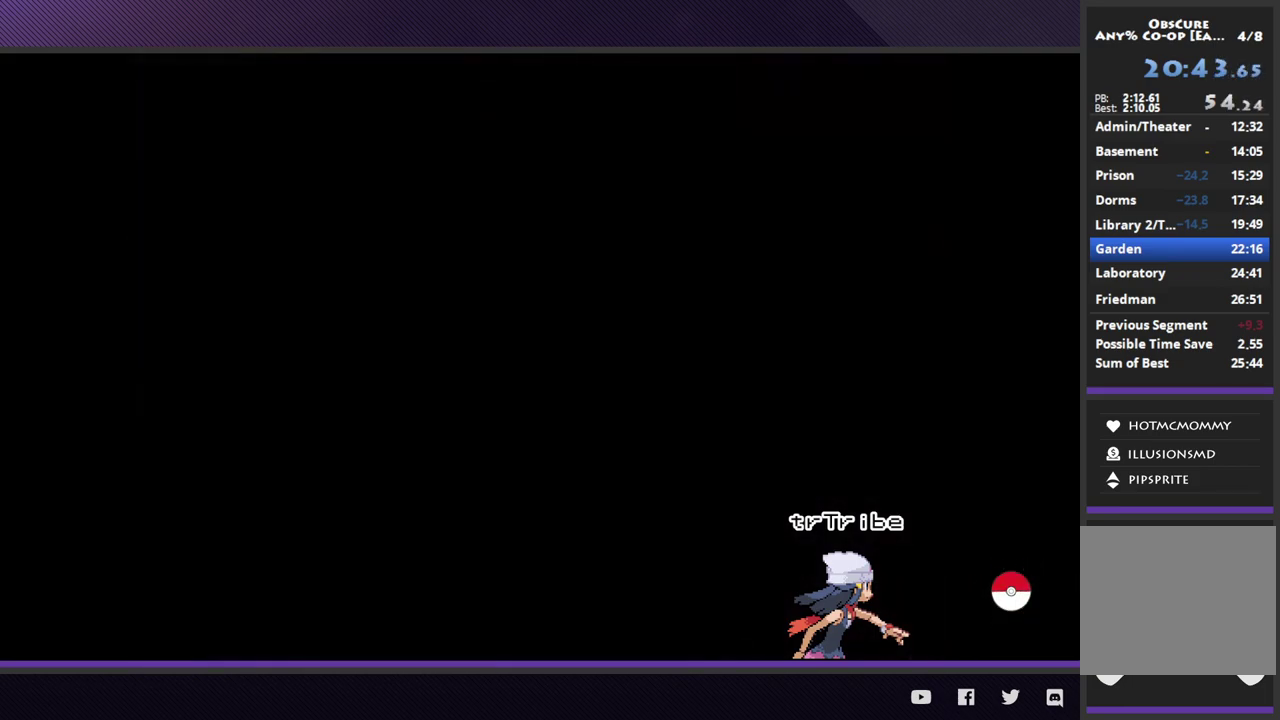
{"buttons": ["R1", "R2"], "left_stick": "down", "right_stick": "center"}
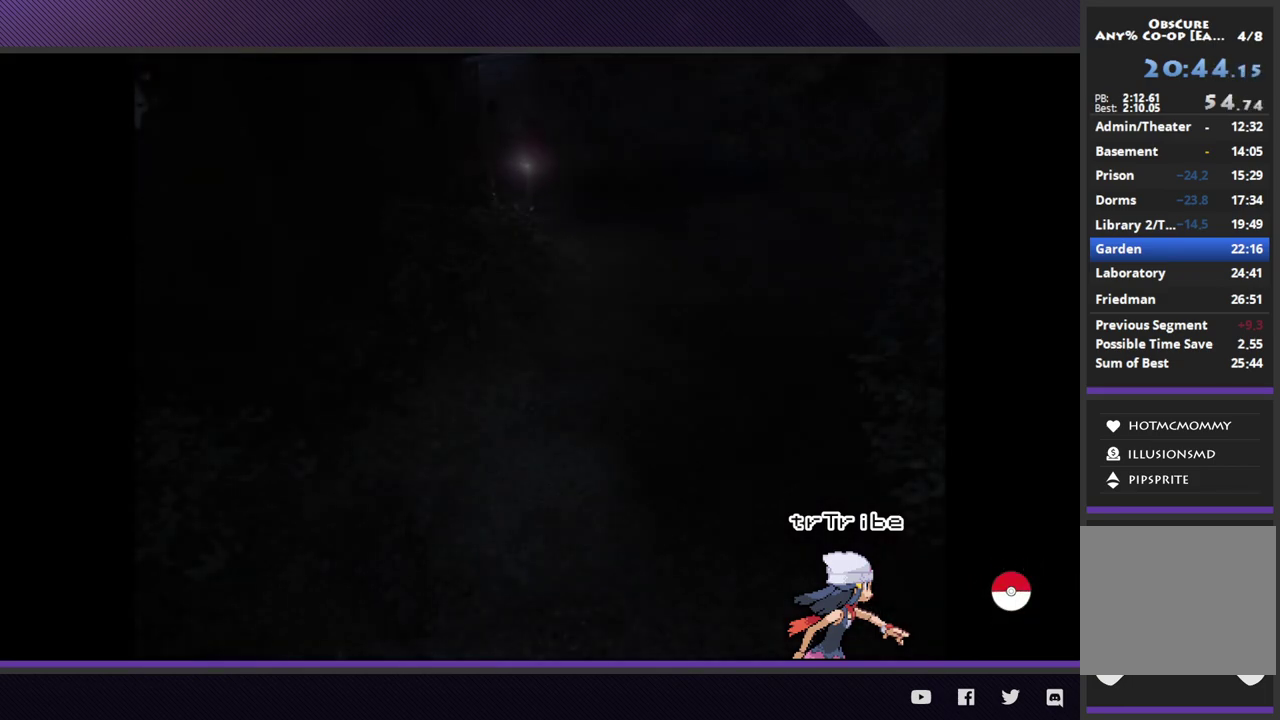
{"buttons": ["R1", "R2"], "left_stick": "down", "right_stick": "center"}
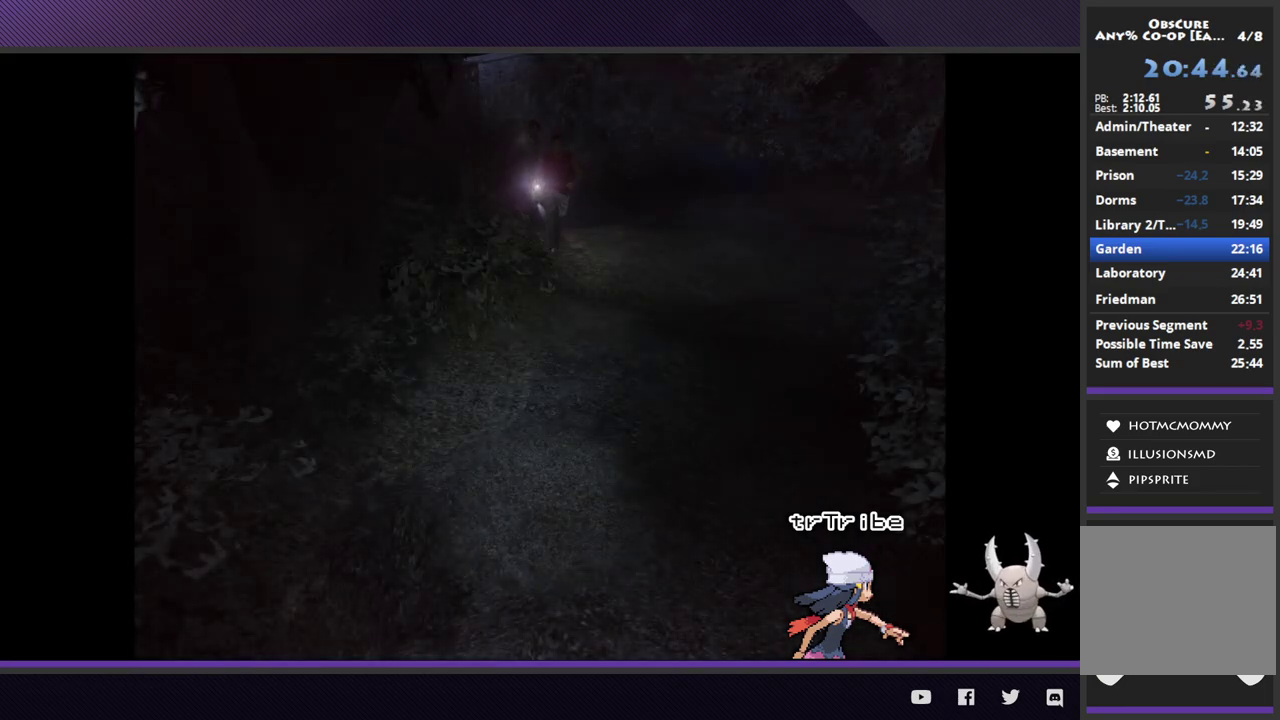
{"buttons": [], "left_stick": "down", "right_stick": "center"}
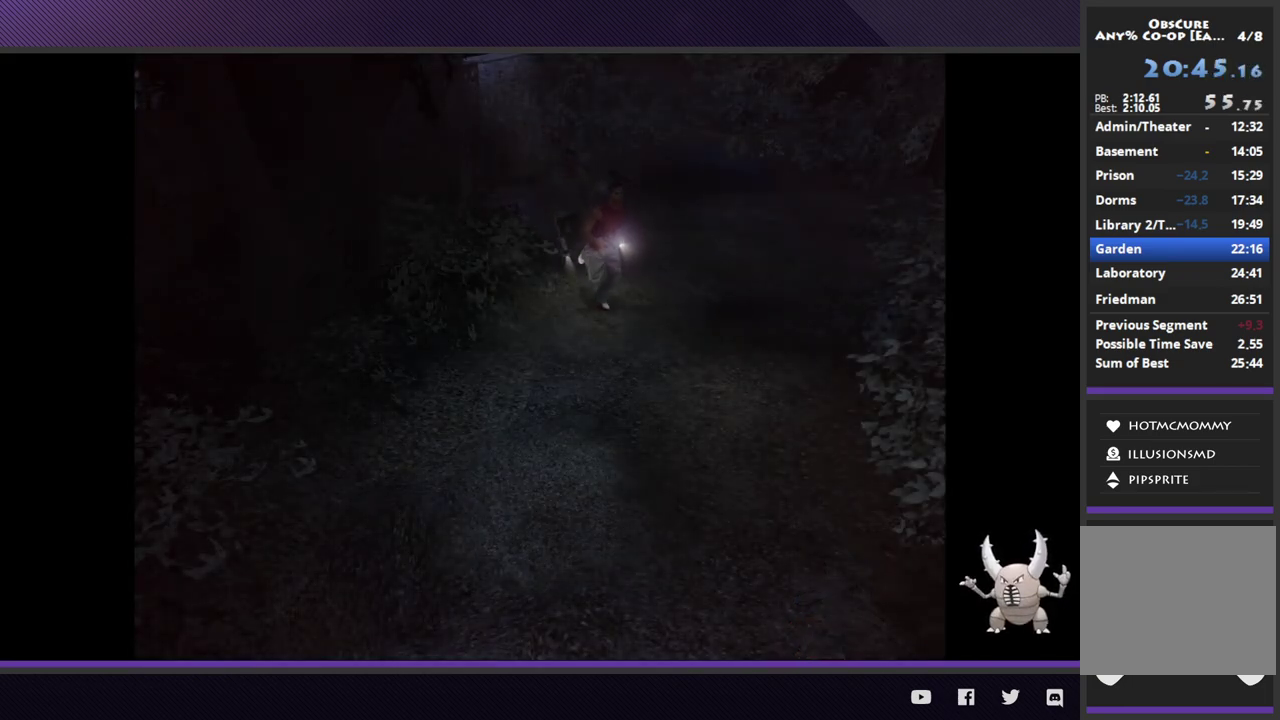
{"buttons": ["R1", "R2"], "left_stick": "down", "right_stick": "center"}
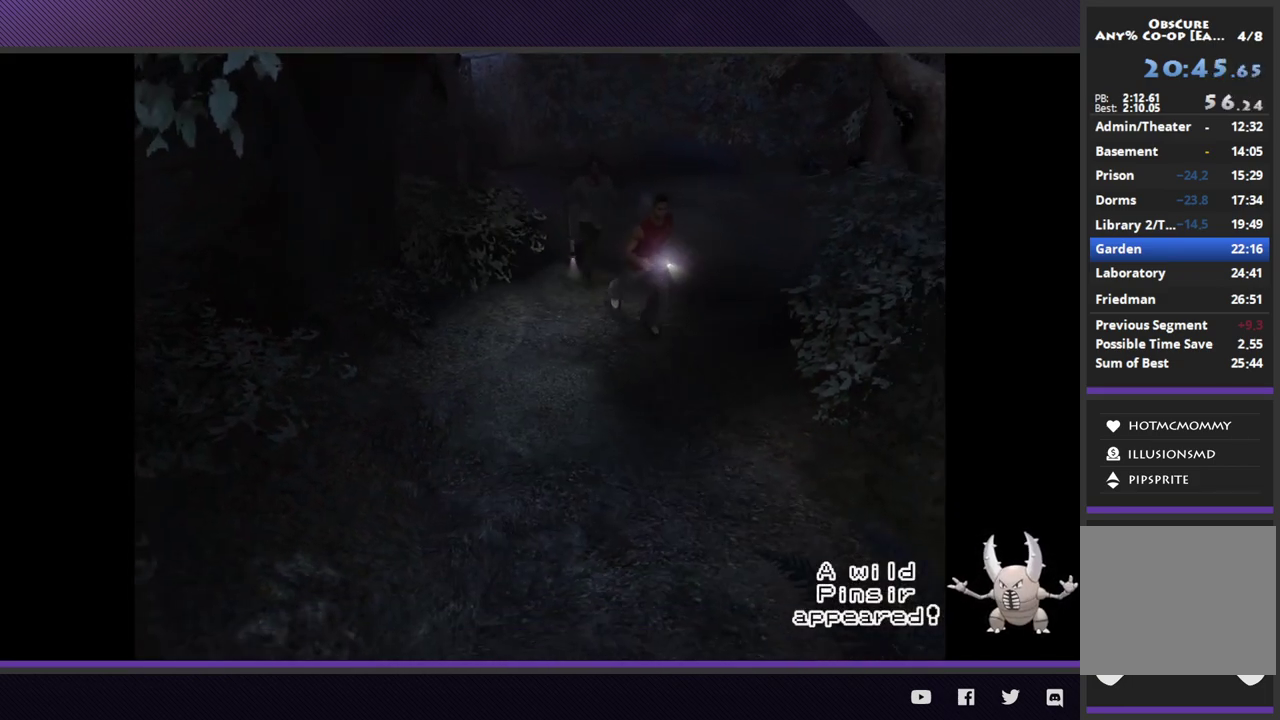
{"buttons": ["R1", "R2"], "left_stick": "down", "right_stick": "center"}
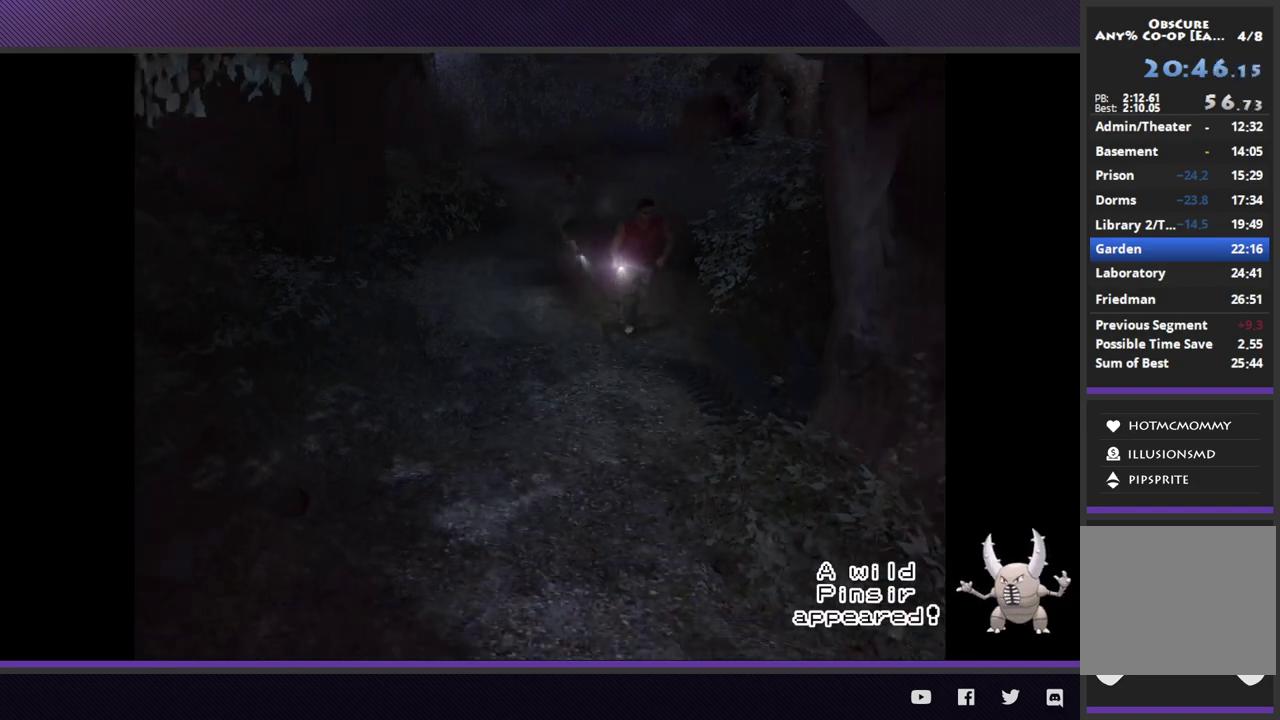
{"buttons": ["R1", "R2"], "left_stick": "down", "right_stick": "center"}
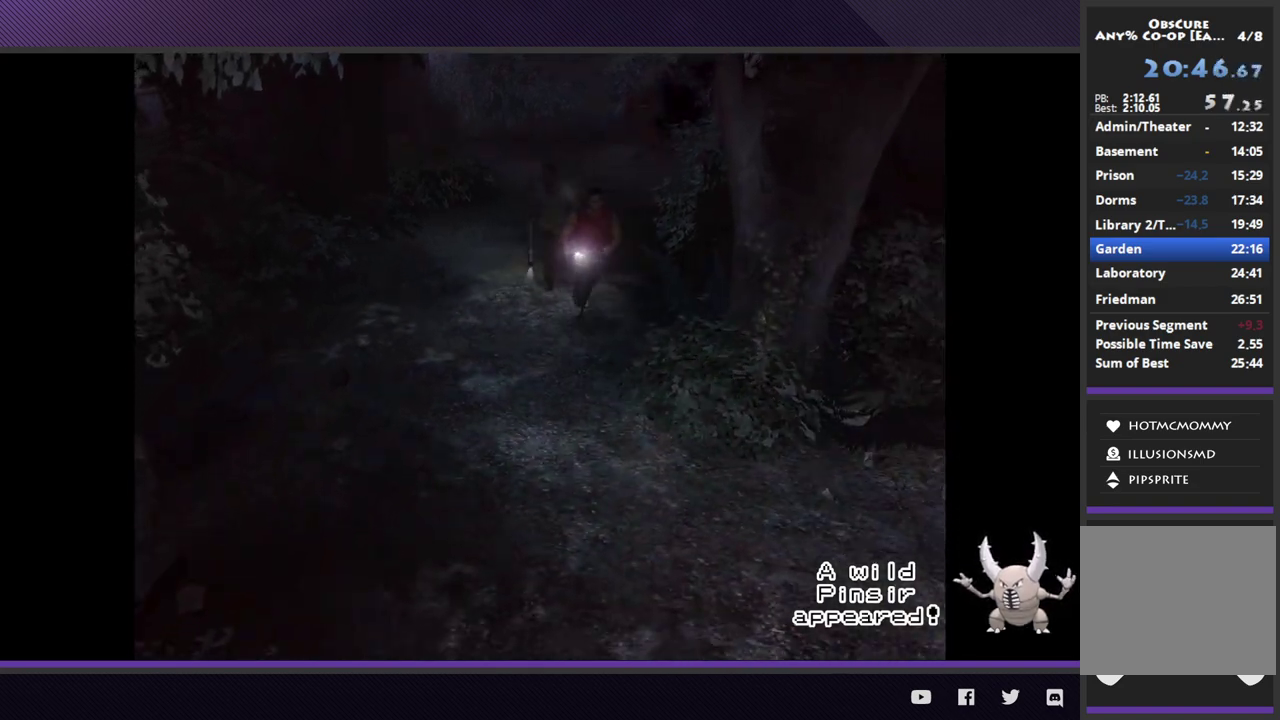
{"buttons": [], "left_stick": "down-right", "right_stick": "center"}
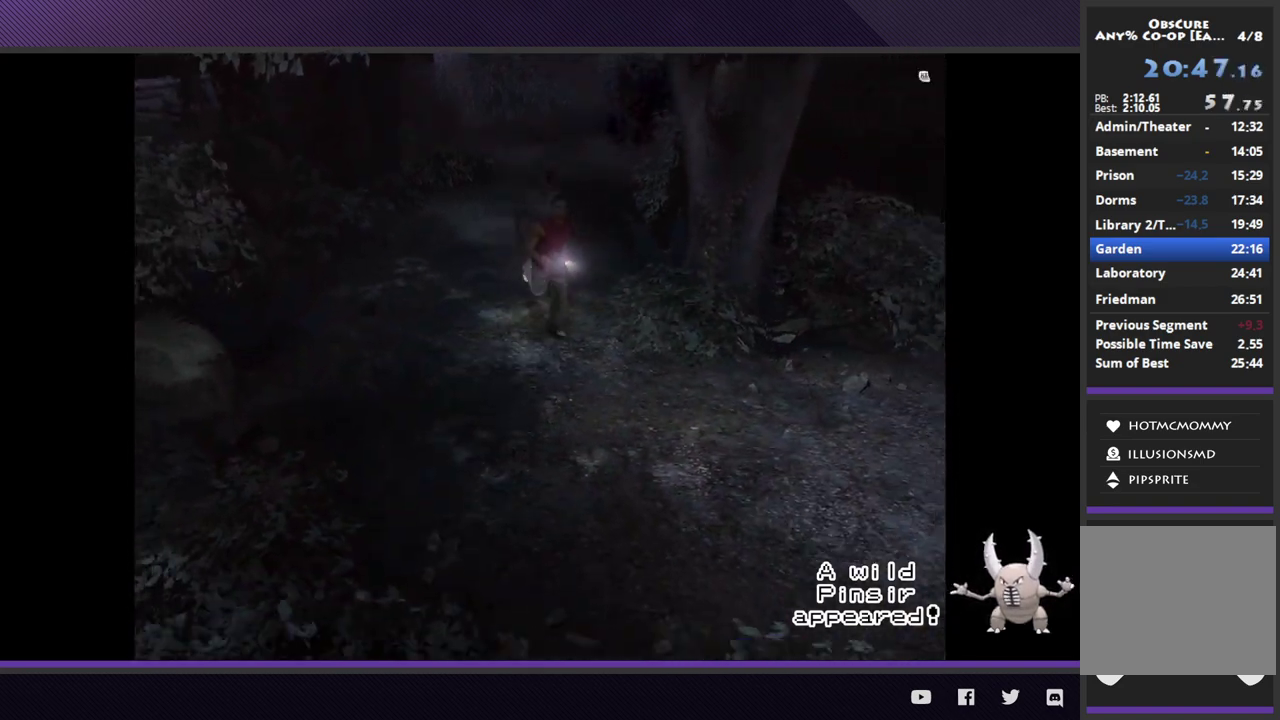
{"buttons": [], "left_stick": "down-right", "right_stick": "center", "events": [[83, "R2", "down"], [500, "R2", "up"]]}
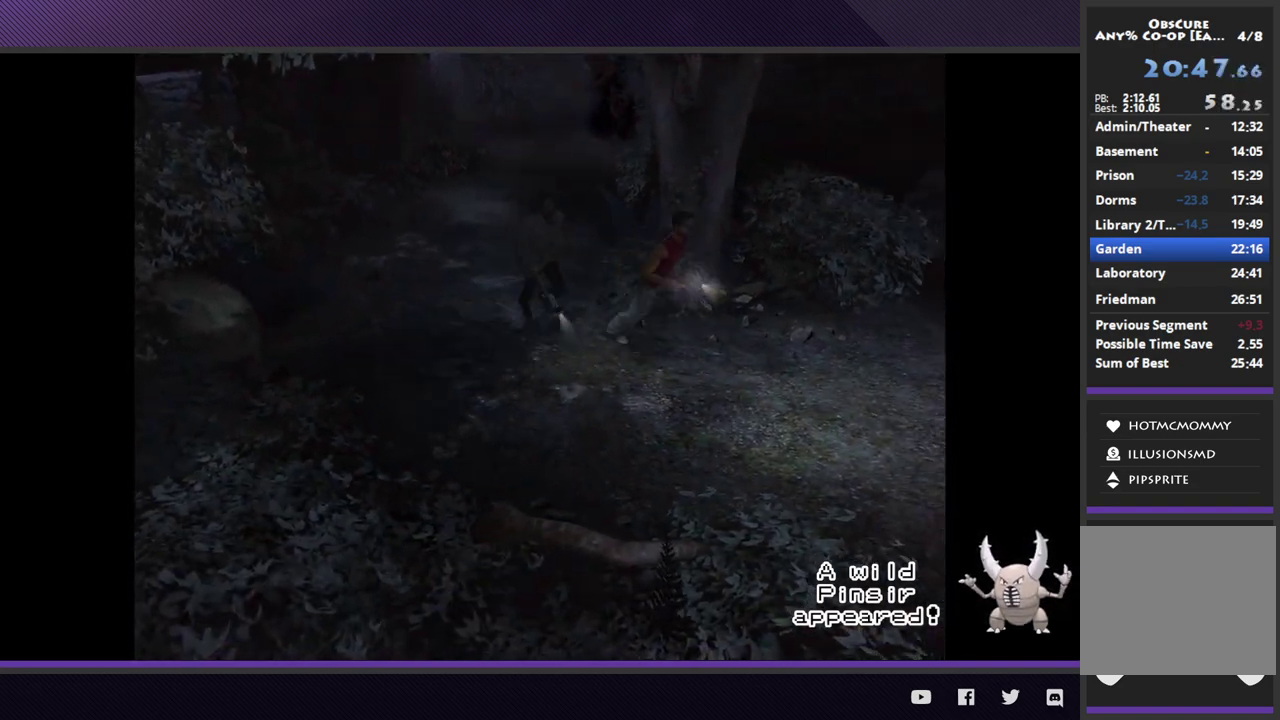
{"buttons": ["R1", "R2"], "left_stick": "right", "right_stick": "center"}
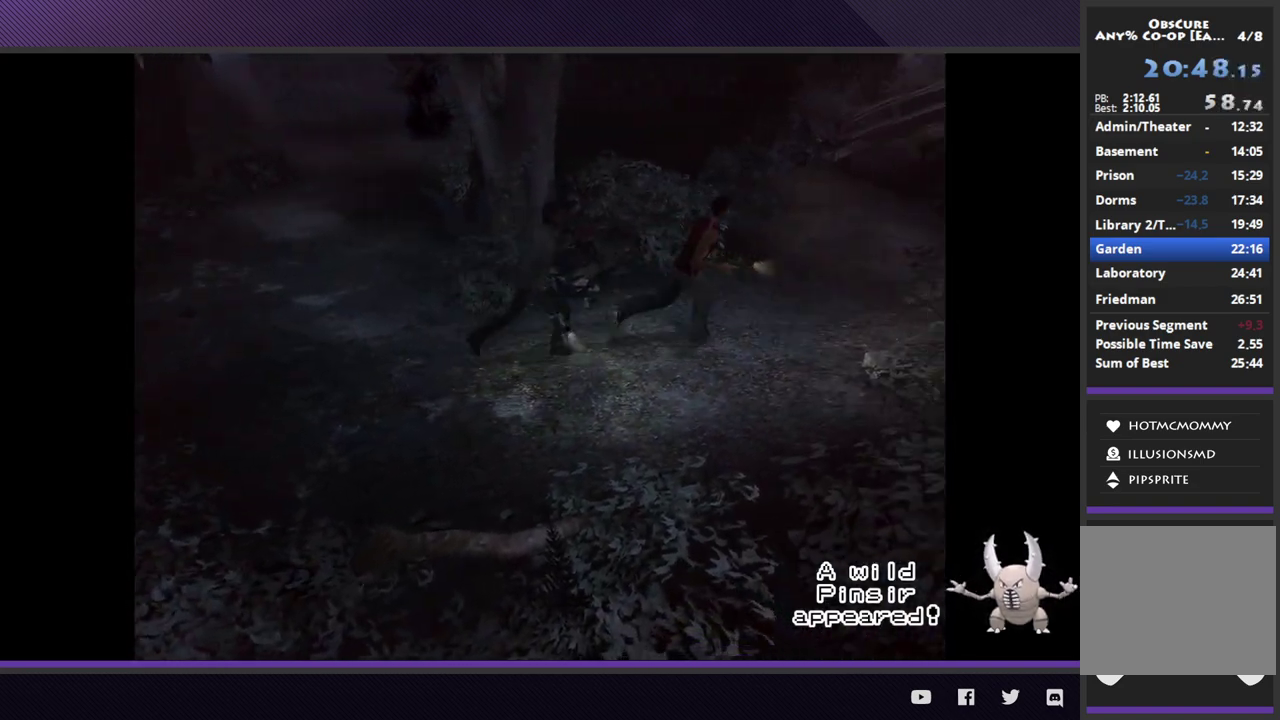
{"buttons": ["R1", "R2"], "left_stick": "up-right", "right_stick": "center"}
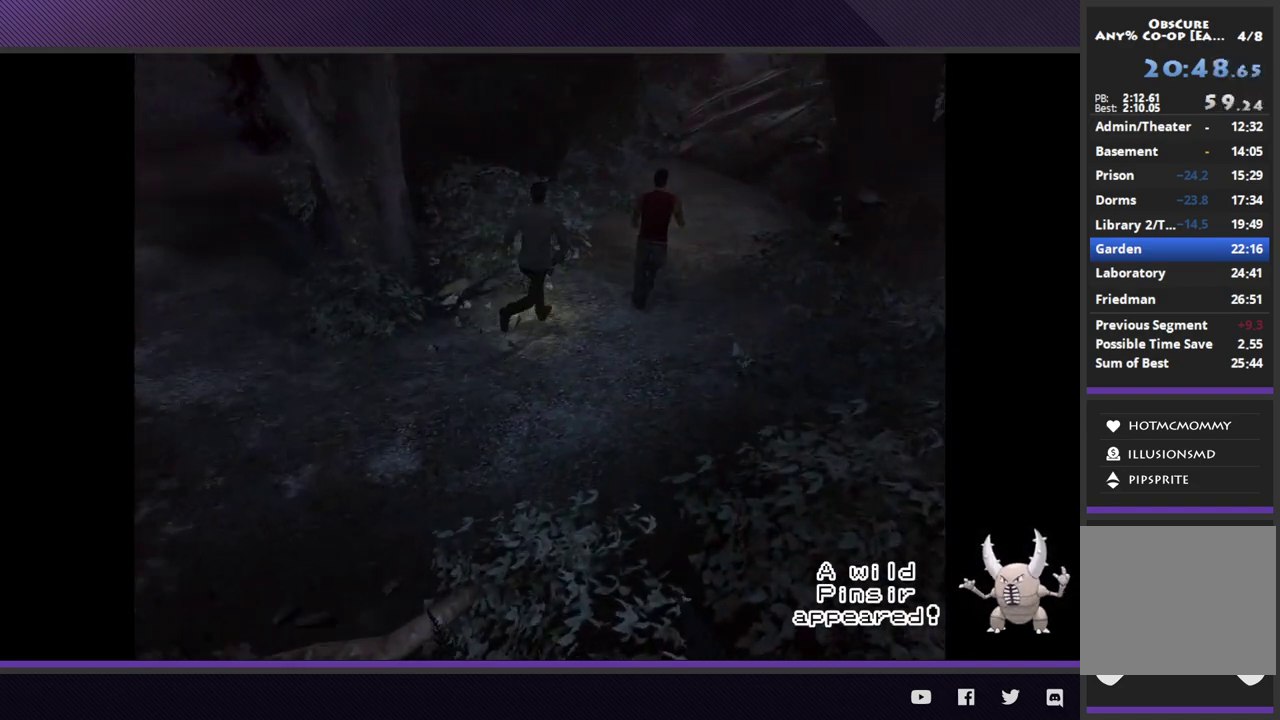
{"buttons": [], "left_stick": "up-right", "right_stick": "center"}
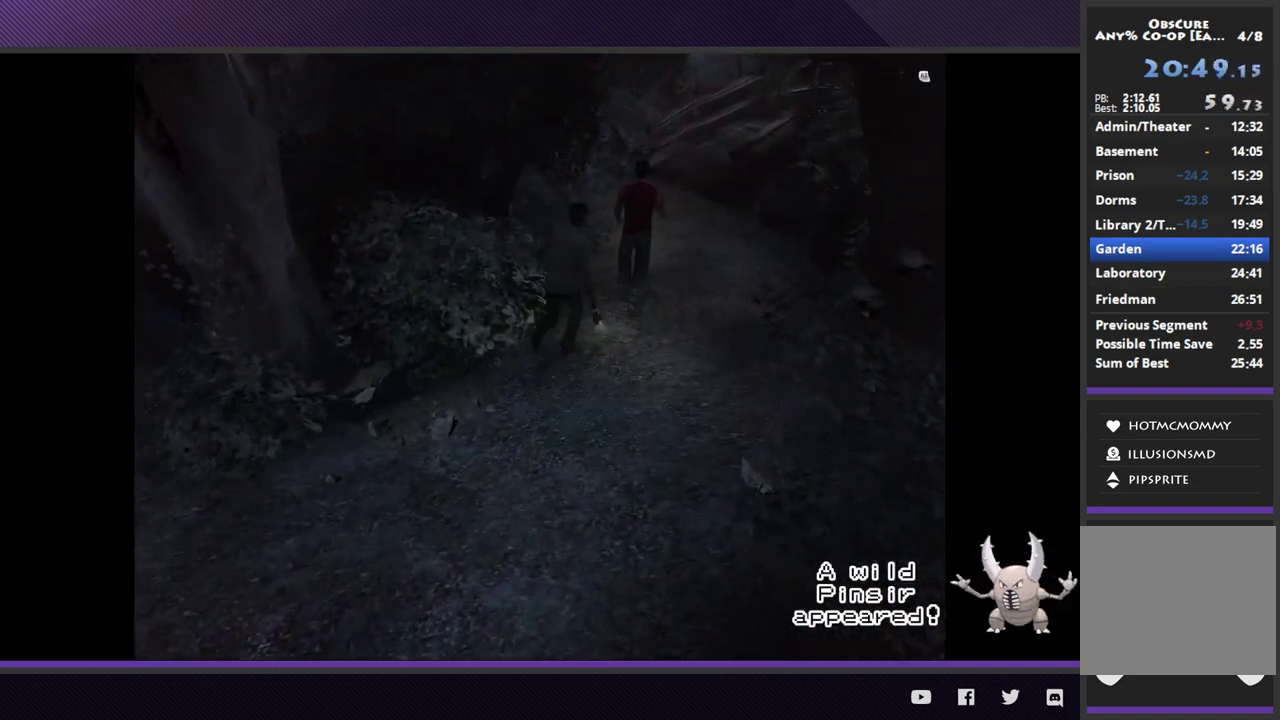
{"buttons": [], "left_stick": "up-right", "right_stick": "center", "events": [[50, "R2", "down"], [433, "R2", "up"]]}
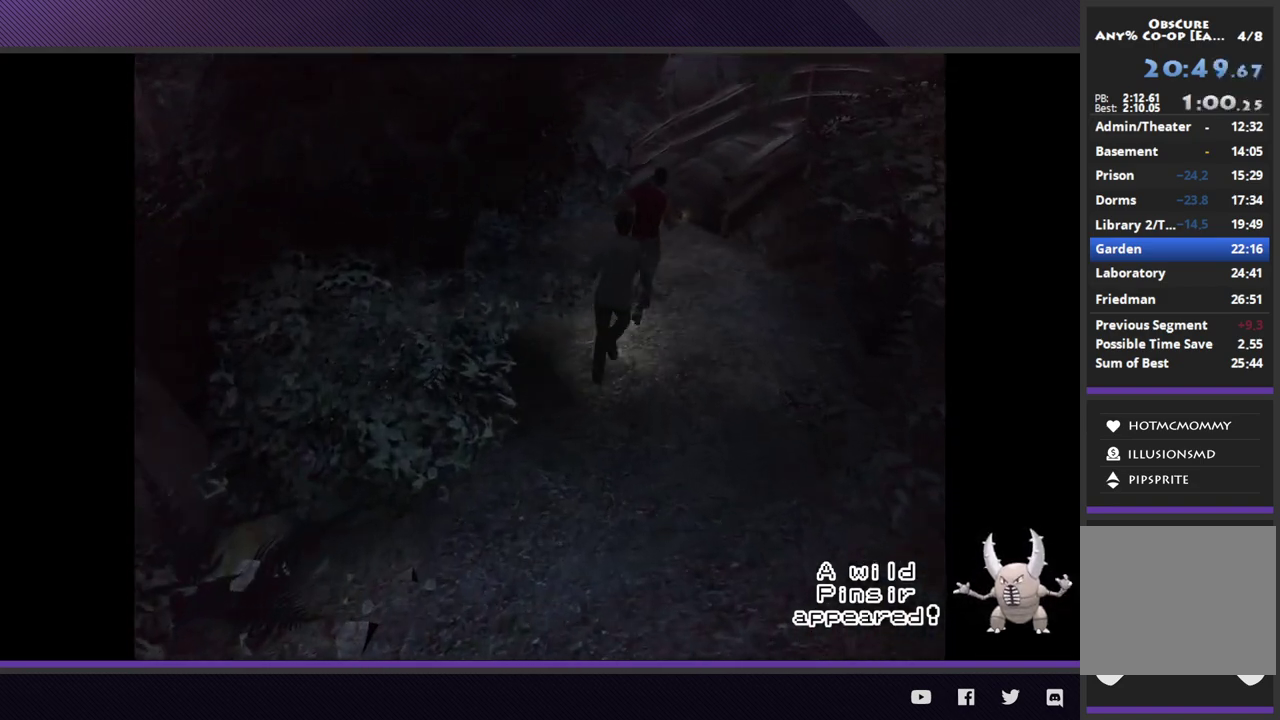
{"buttons": ["R1", "R2"], "left_stick": "up-right", "right_stick": "center"}
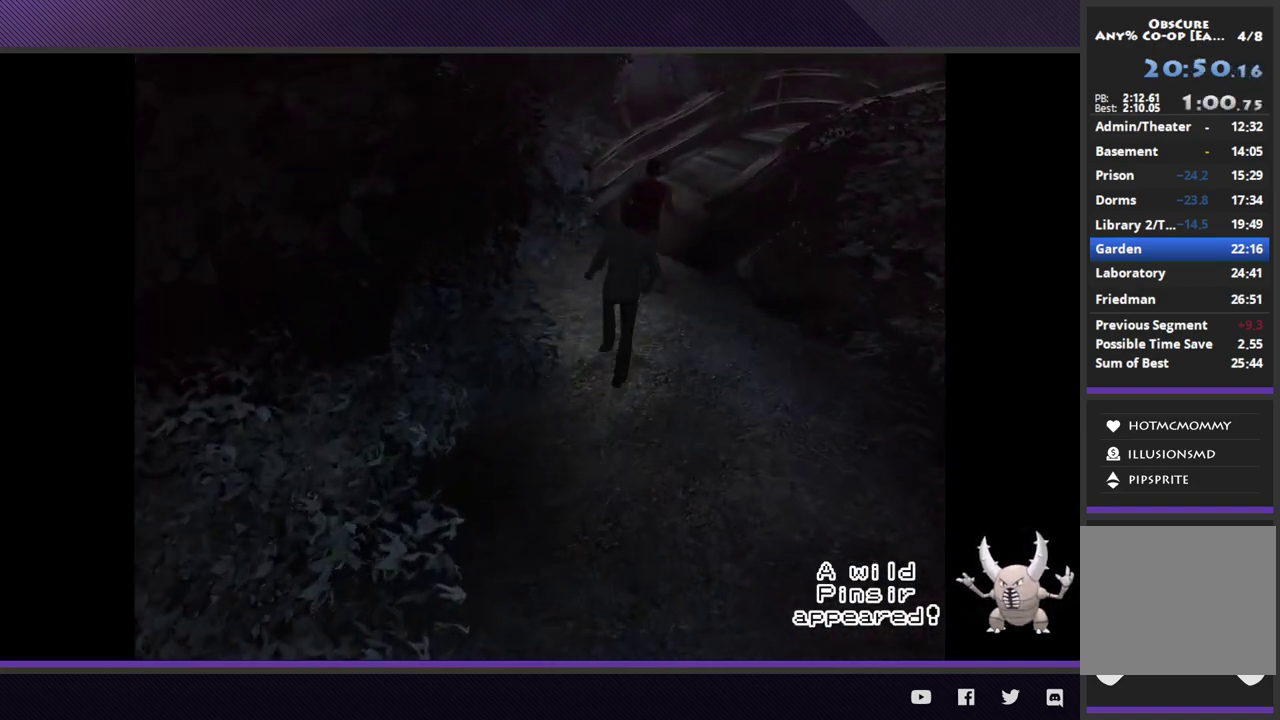
{"buttons": ["R1", "R2"], "left_stick": "up-right", "right_stick": "center"}
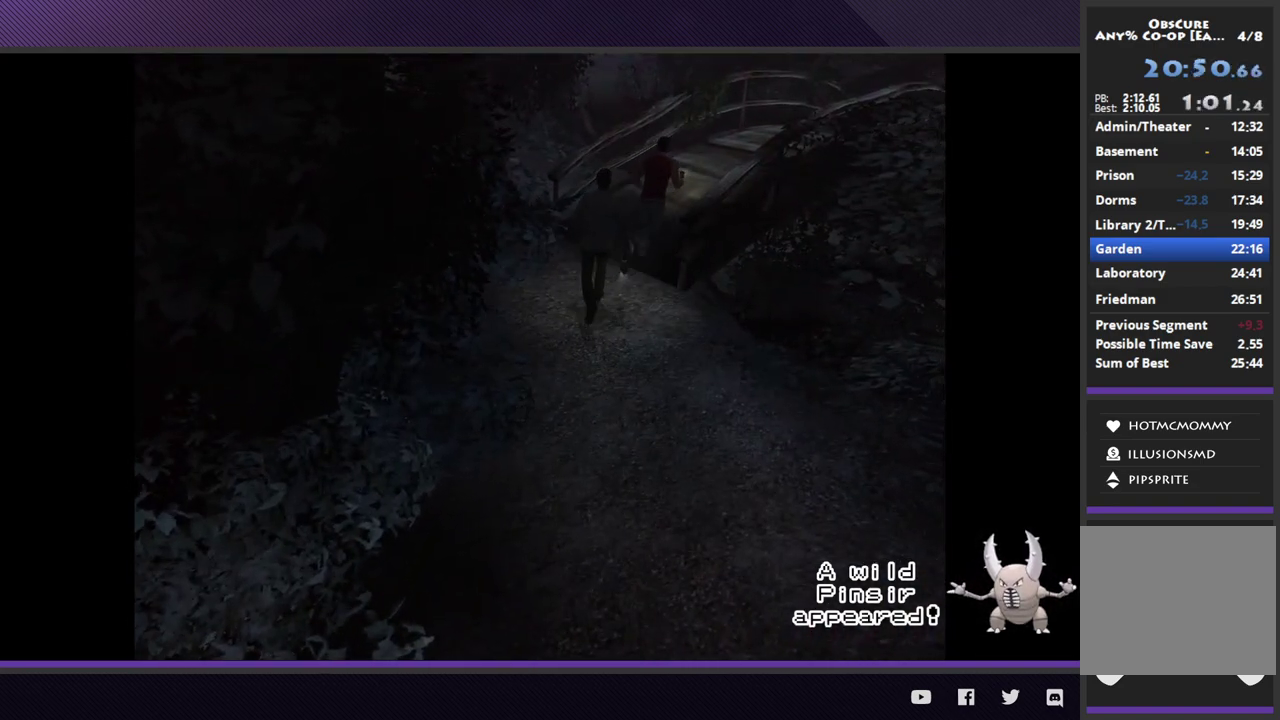
{"buttons": [], "left_stick": "up-right", "right_stick": "center"}
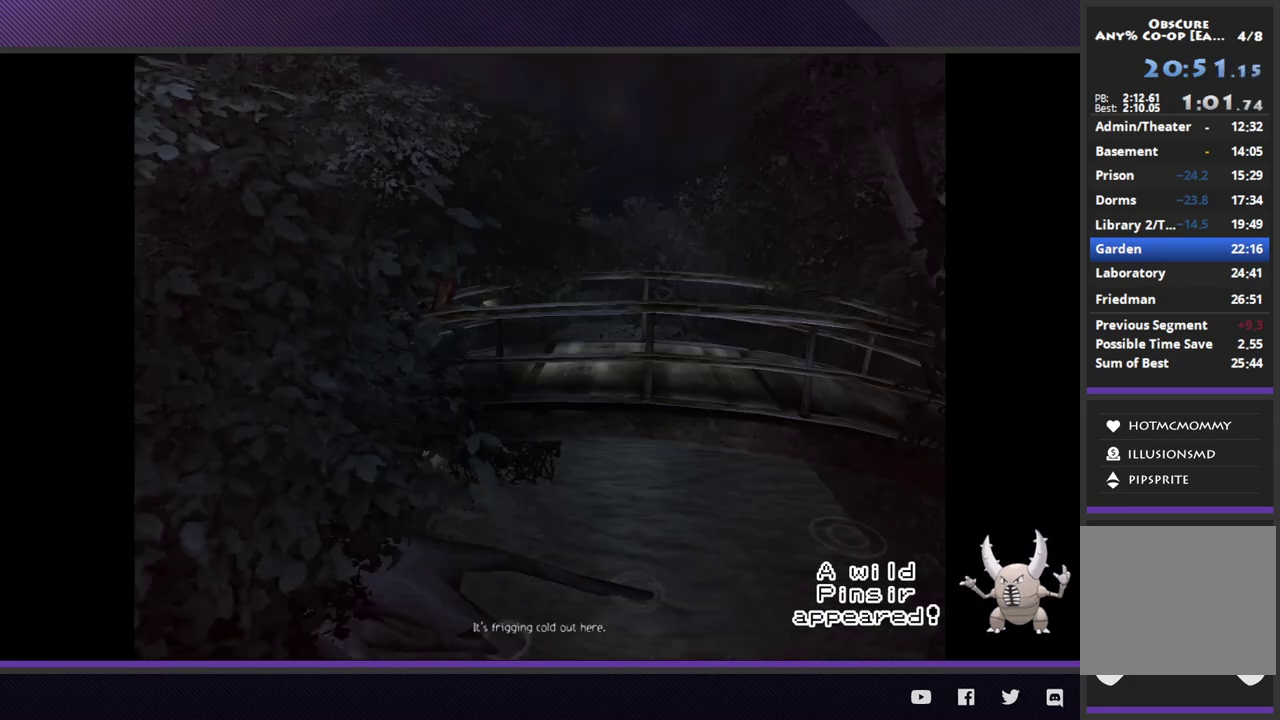
{"buttons": [], "left_stick": "right", "right_stick": "center", "events": [[150, "R2", "down"], [400, "left_stick", "right"], [483, "R2", "up"]]}
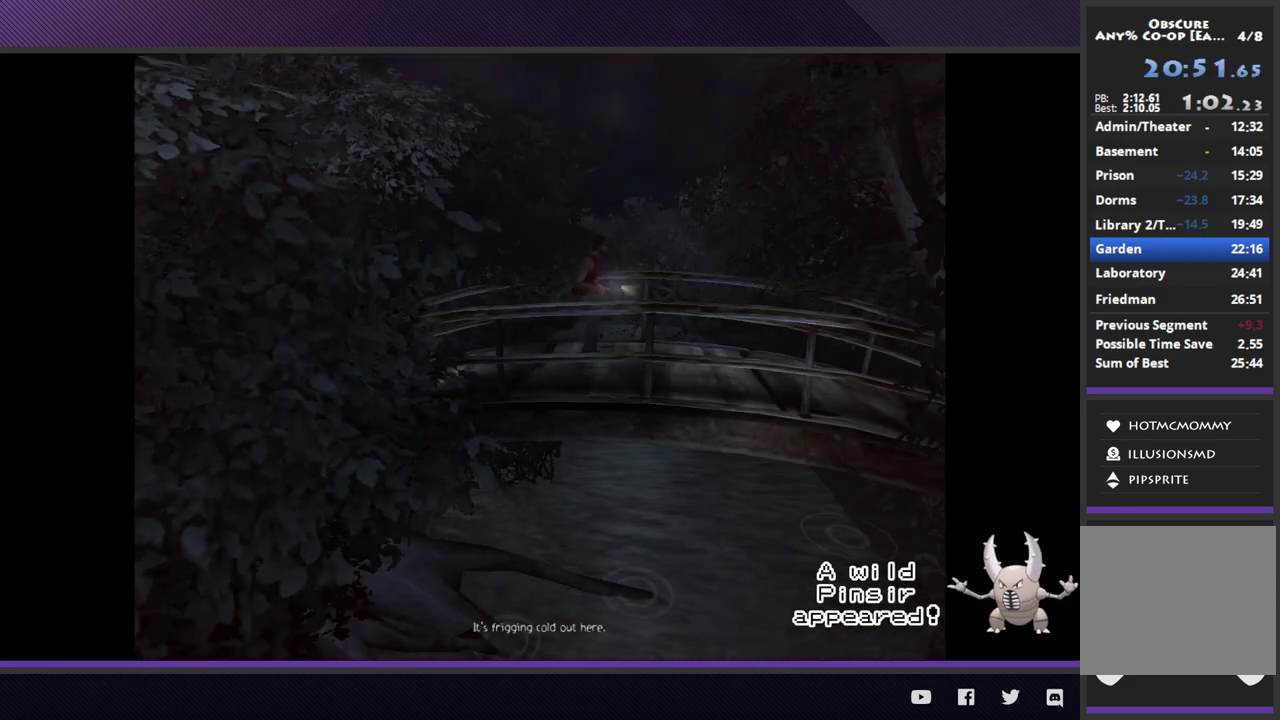
{"buttons": ["R1", "R2"], "left_stick": "right", "right_stick": "center"}
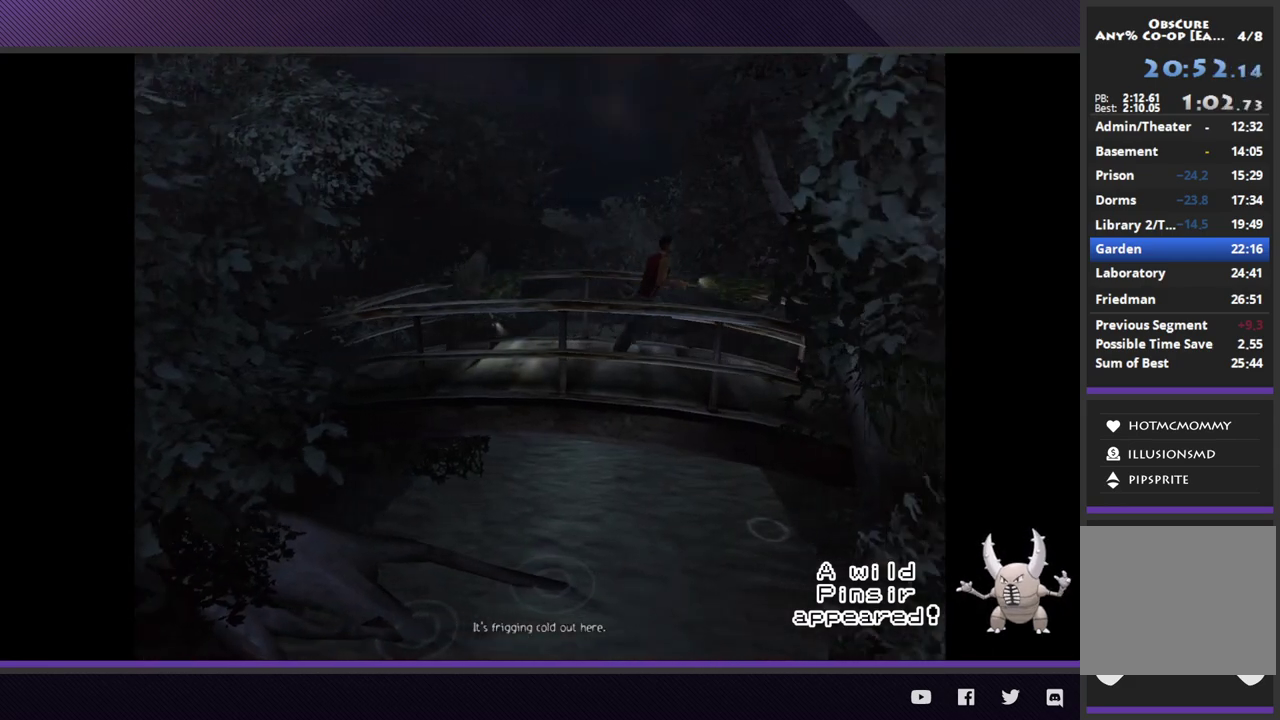
{"buttons": ["R1", "R2"], "left_stick": "right", "right_stick": "center"}
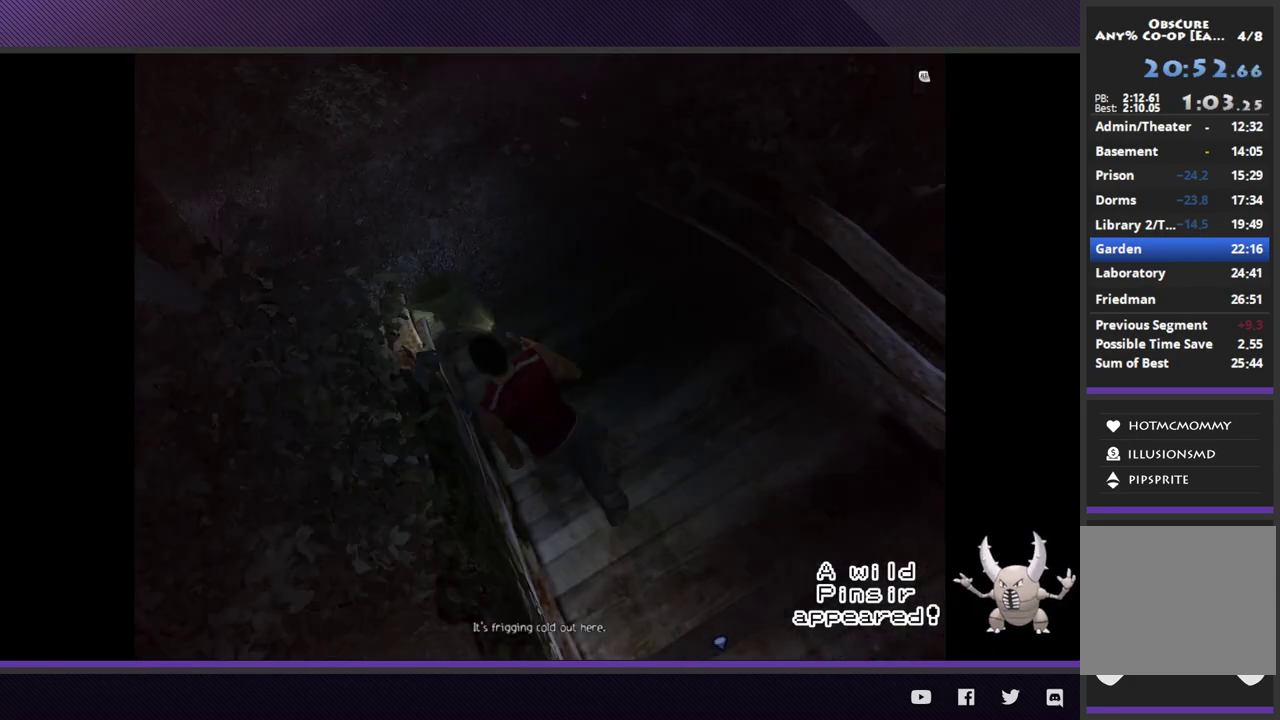
{"buttons": [], "left_stick": "up", "right_stick": "center"}
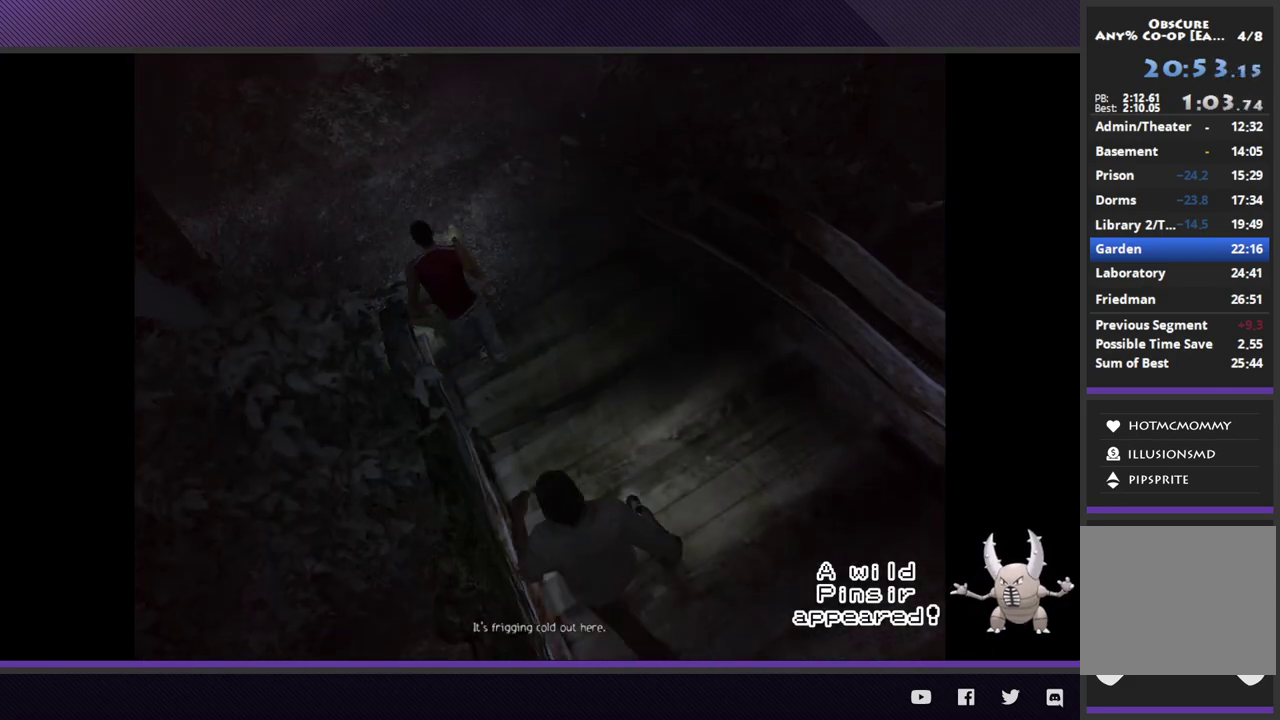
{"buttons": ["R1", "R2"], "left_stick": "up-left", "right_stick": "center"}
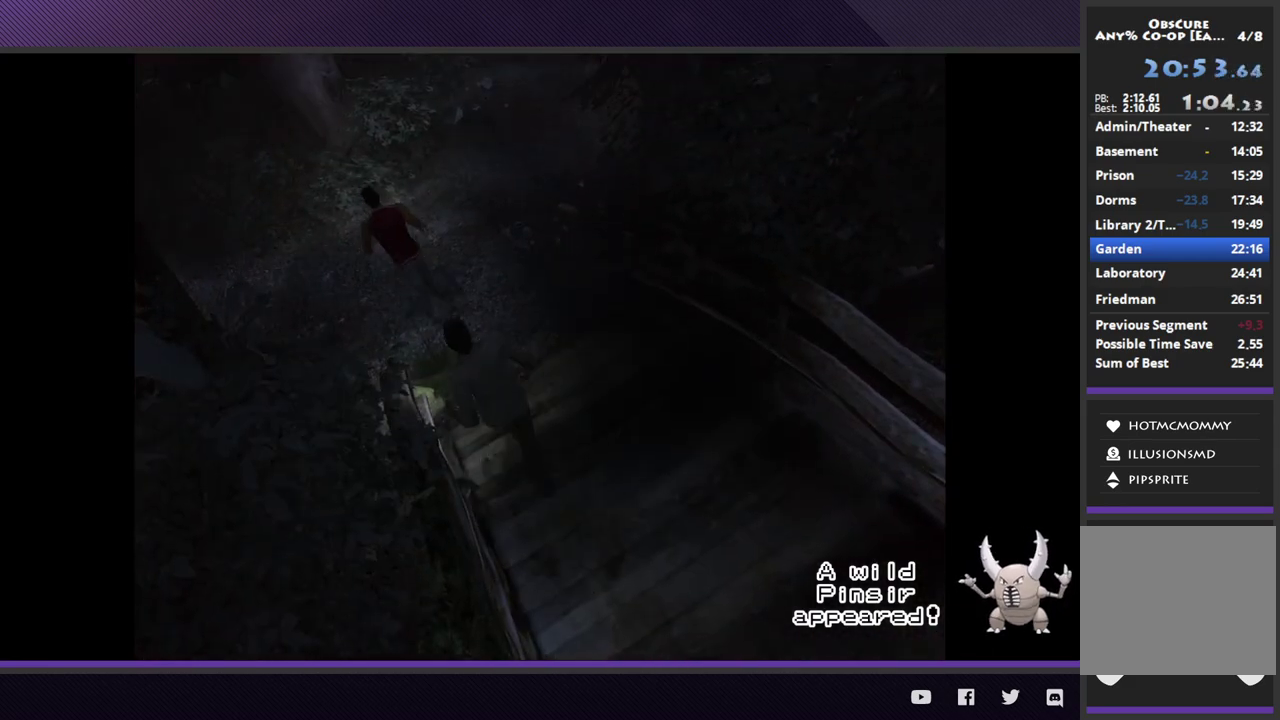
{"buttons": [], "left_stick": "left", "right_stick": "center"}